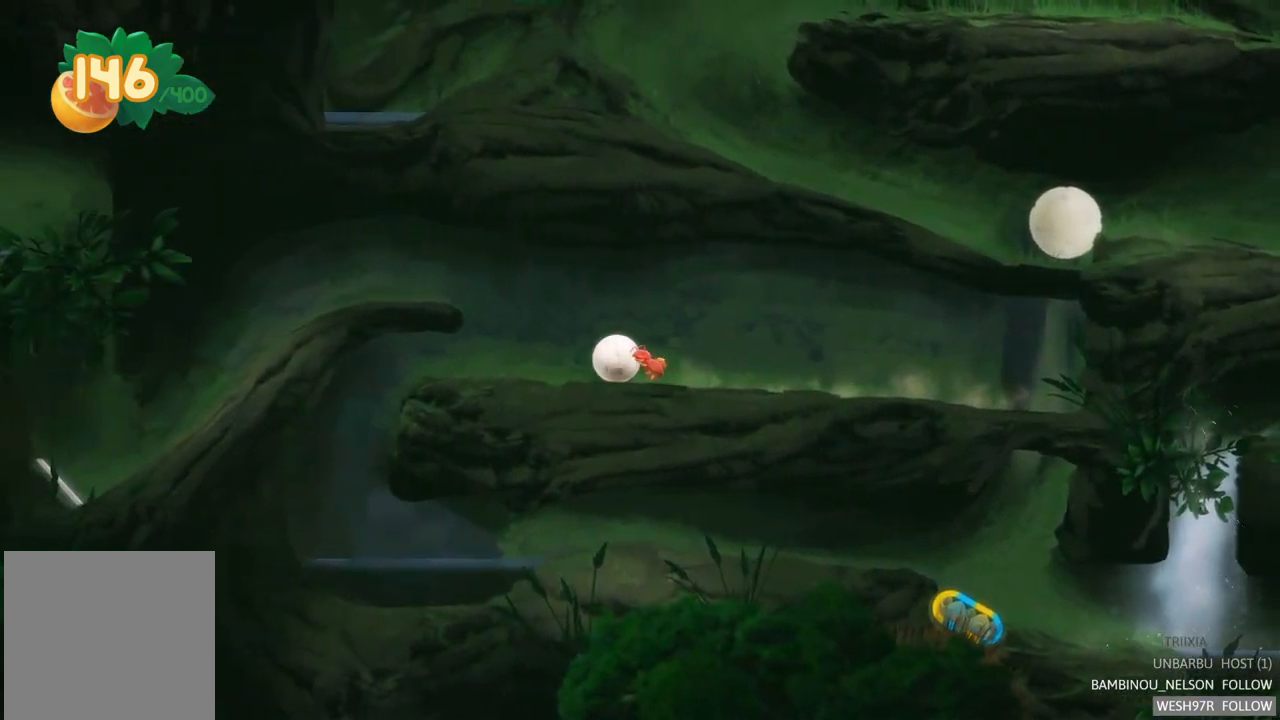
Gameplay with a controller (Xbox layout); each line is a JSON object with the inputs held at the frame after it. "events" lists button and stick changes between this image and that frame as [ms after this image, input, new state], when the widget could be followed in between. Not read: L3 R3.
{"buttons": [], "left_stick": "left", "right_stick": "center", "events": []}
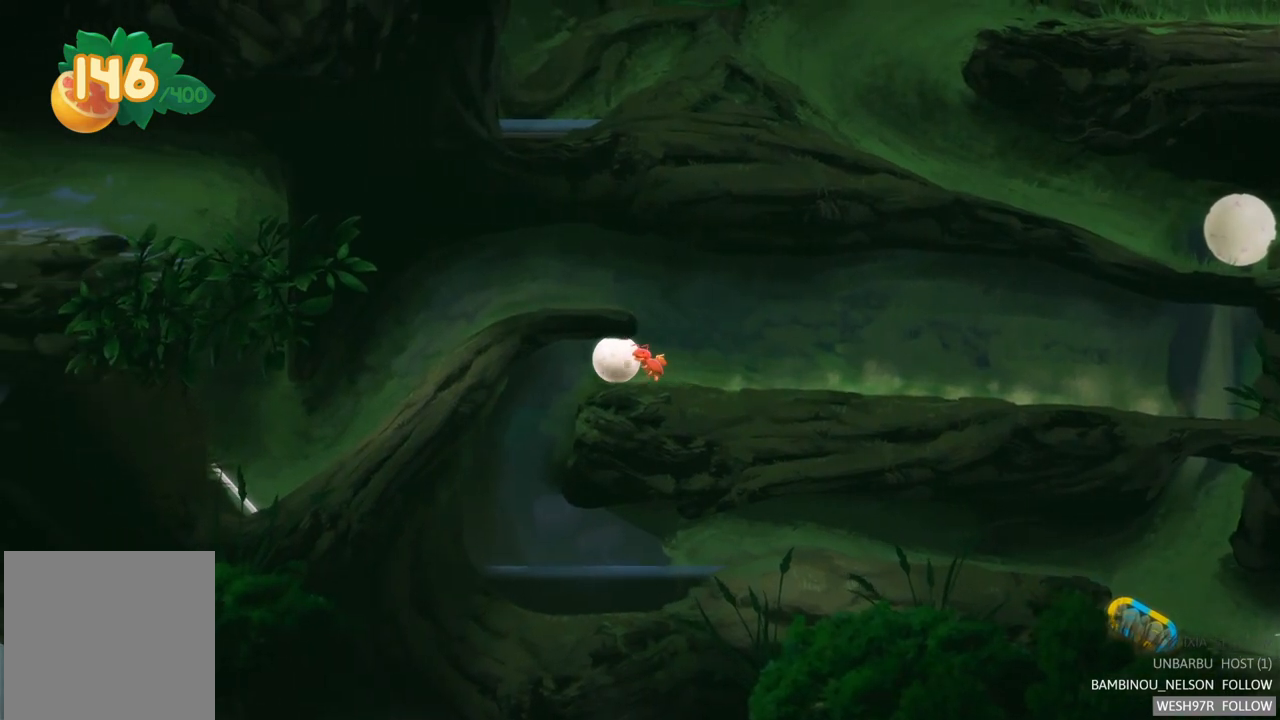
{"buttons": [], "left_stick": "right", "right_stick": "center", "events": [[150, "left_stick", "center"], [300, "left_stick", "right"]]}
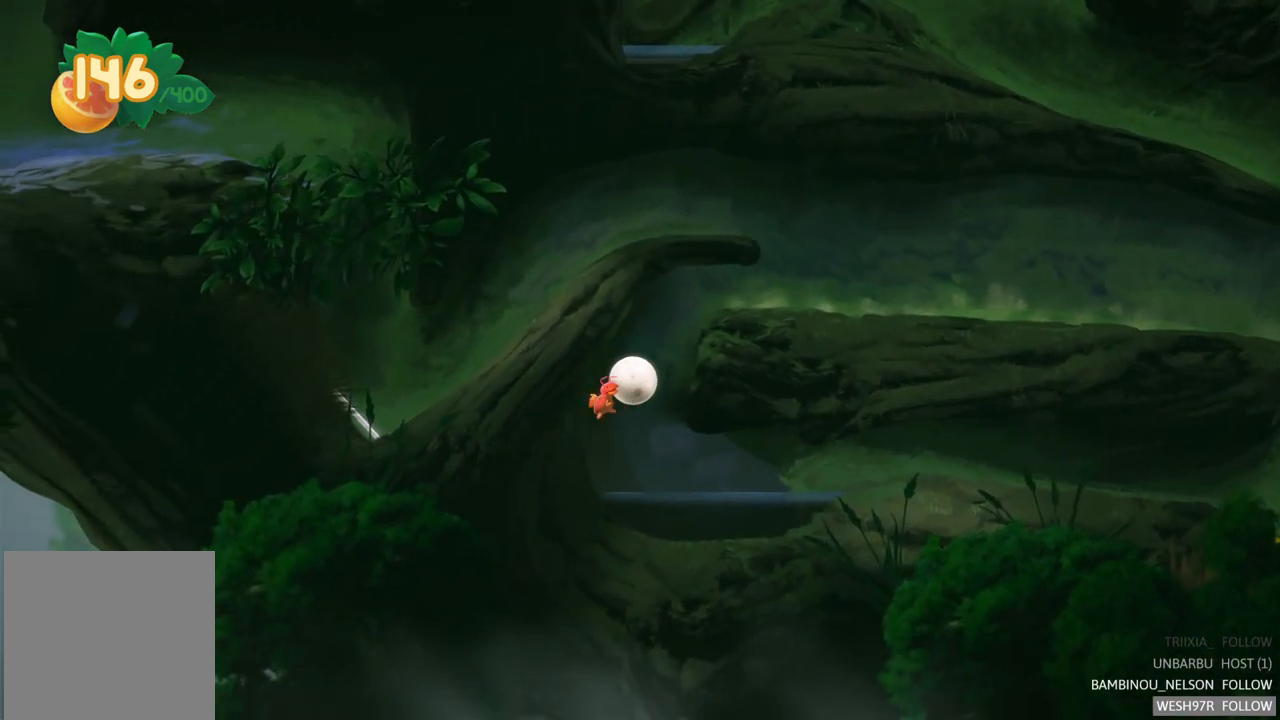
{"buttons": [], "left_stick": "right", "right_stick": "center", "events": []}
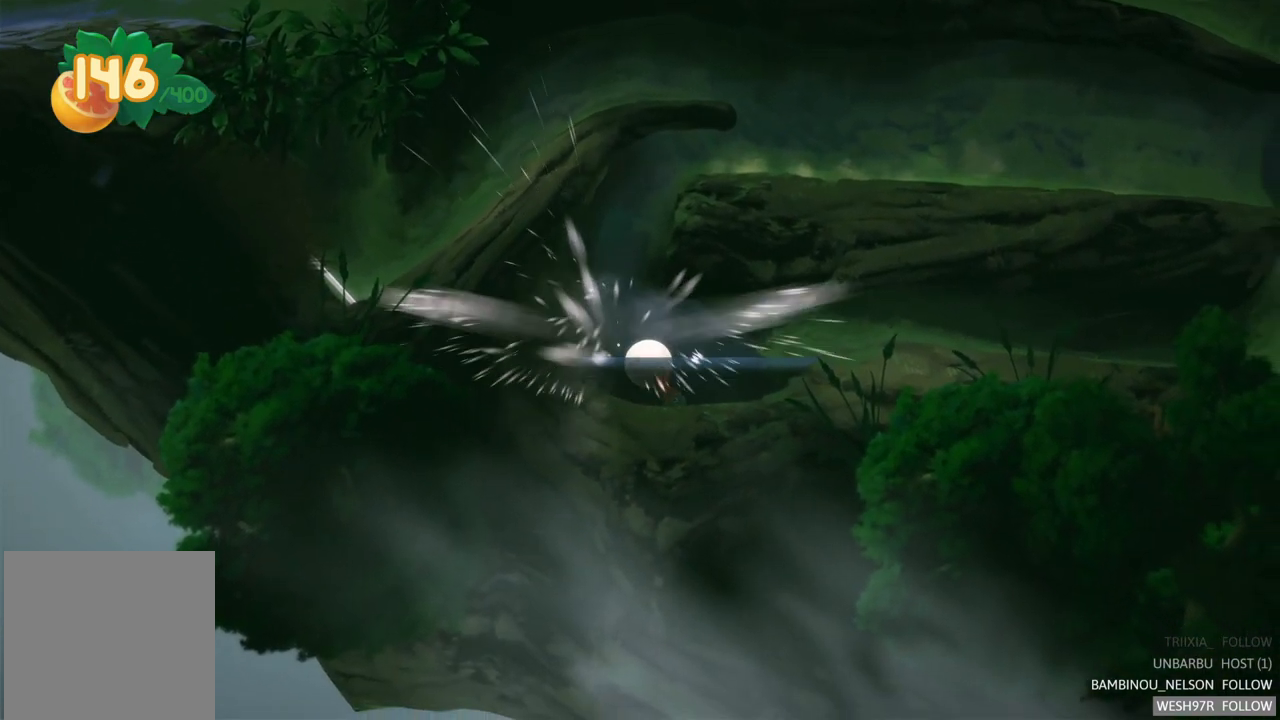
{"buttons": [], "left_stick": "right", "right_stick": "center", "events": []}
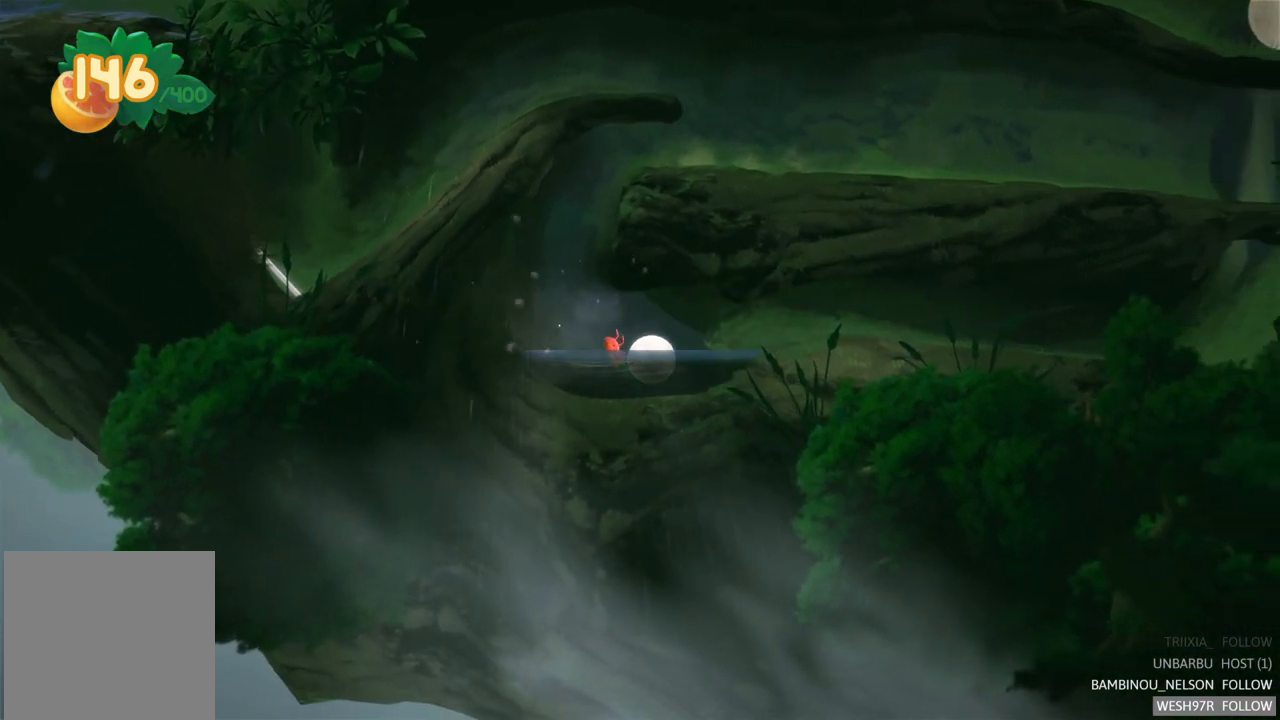
{"buttons": [], "left_stick": "right", "right_stick": "center", "events": []}
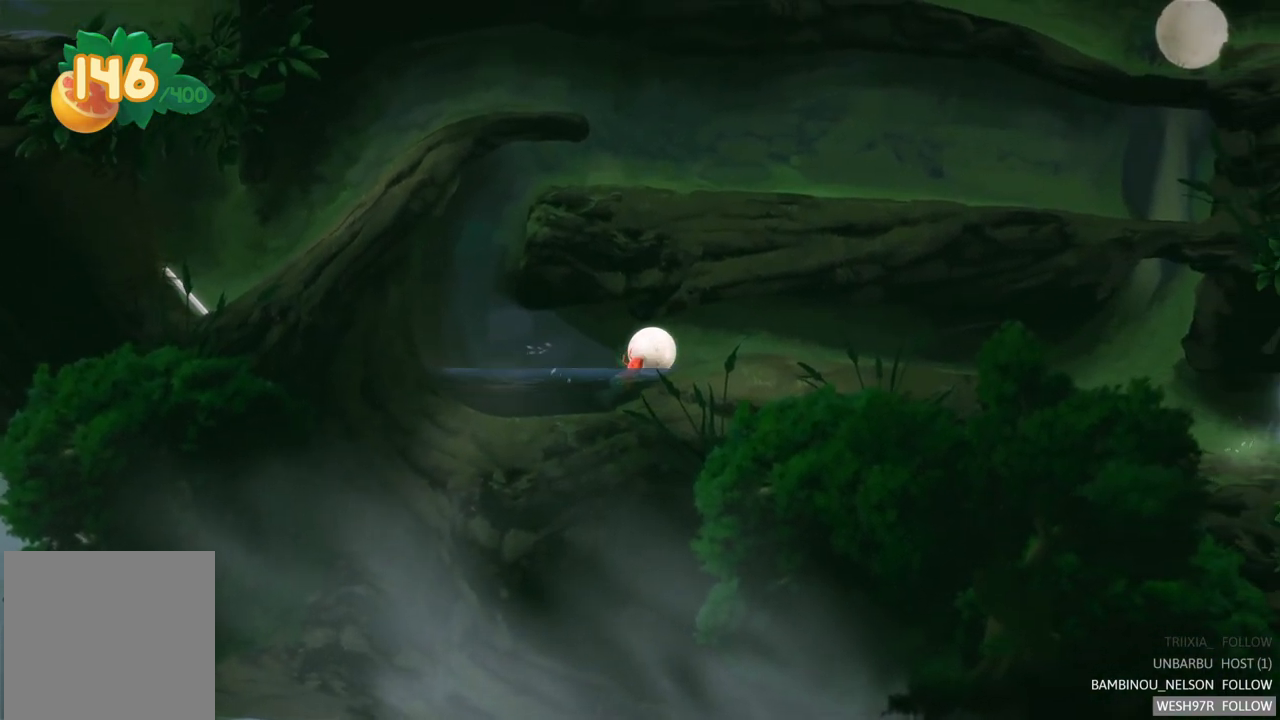
{"buttons": [], "left_stick": "right", "right_stick": "center", "events": []}
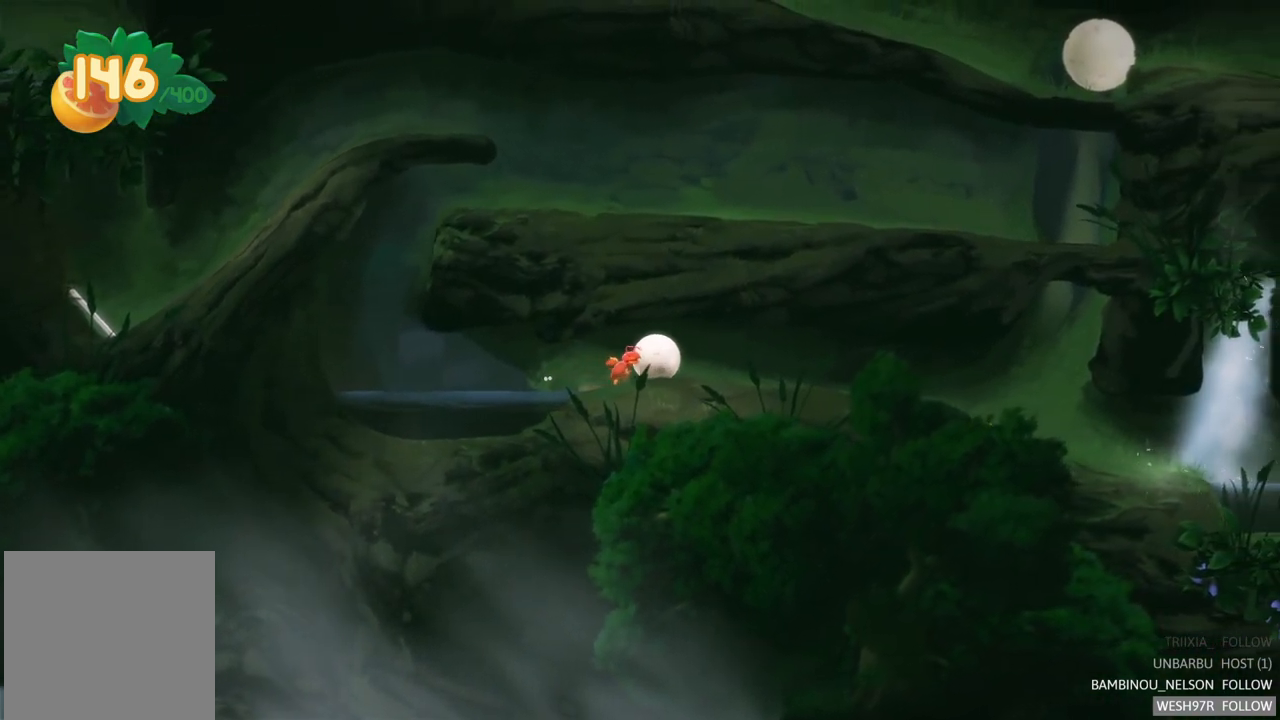
{"buttons": [], "left_stick": "right", "right_stick": "center", "events": []}
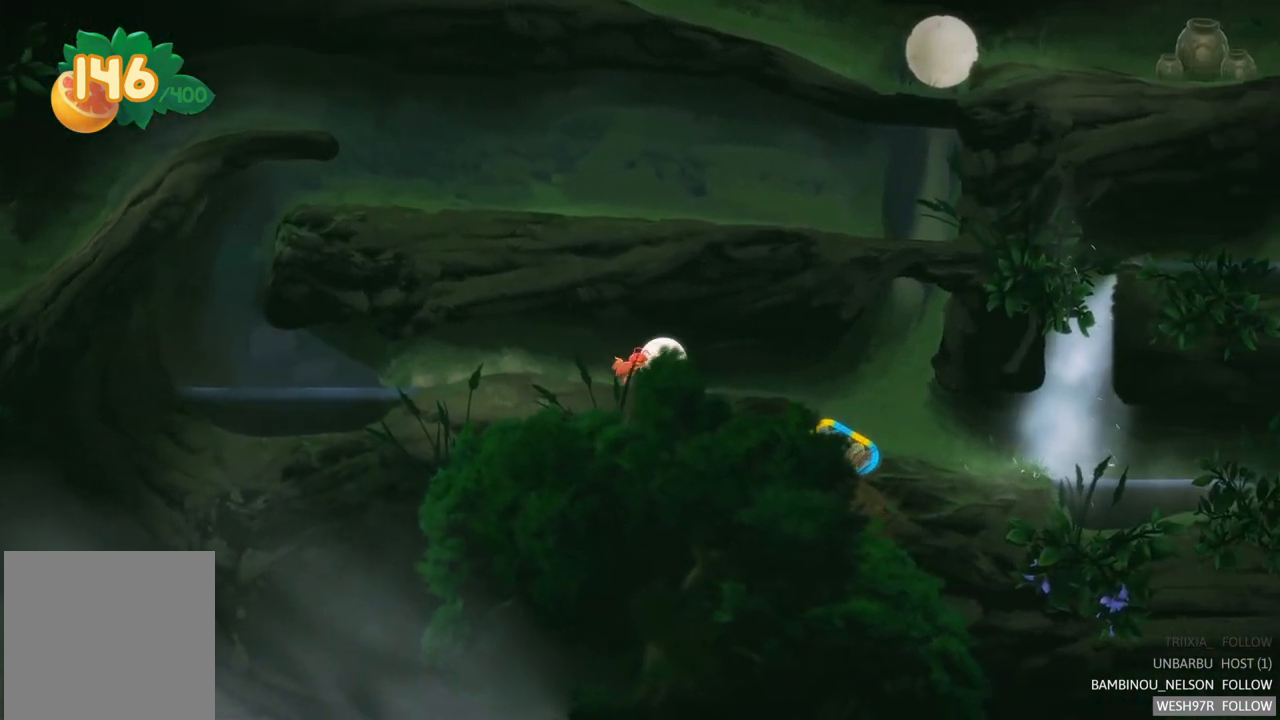
{"buttons": [], "left_stick": "right", "right_stick": "center", "events": []}
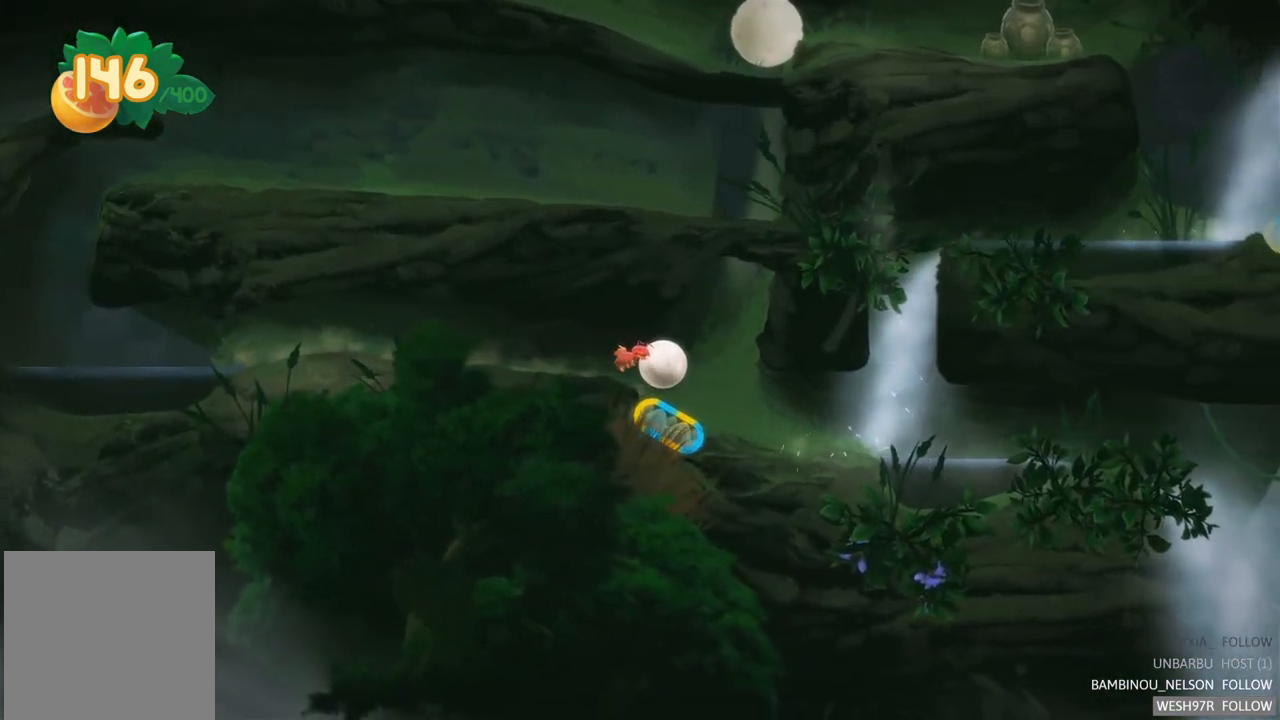
{"buttons": [], "left_stick": "right", "right_stick": "center", "events": []}
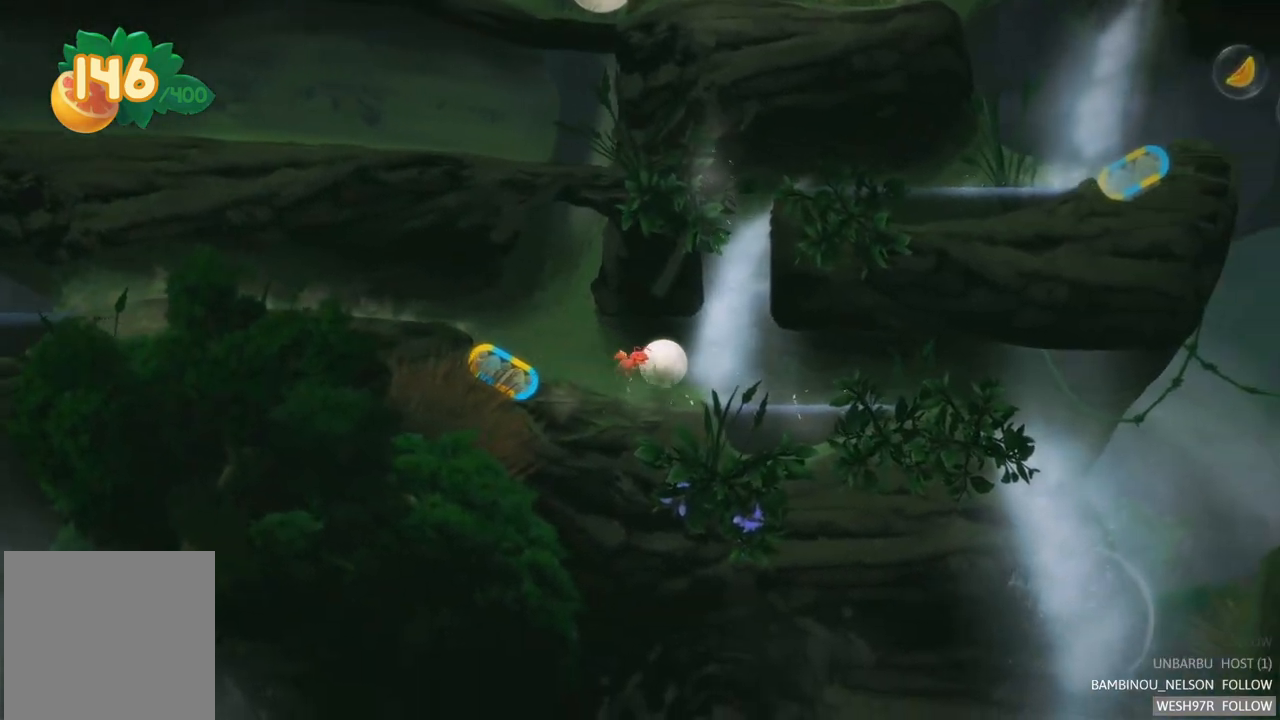
{"buttons": [], "left_stick": "right", "right_stick": "center", "events": []}
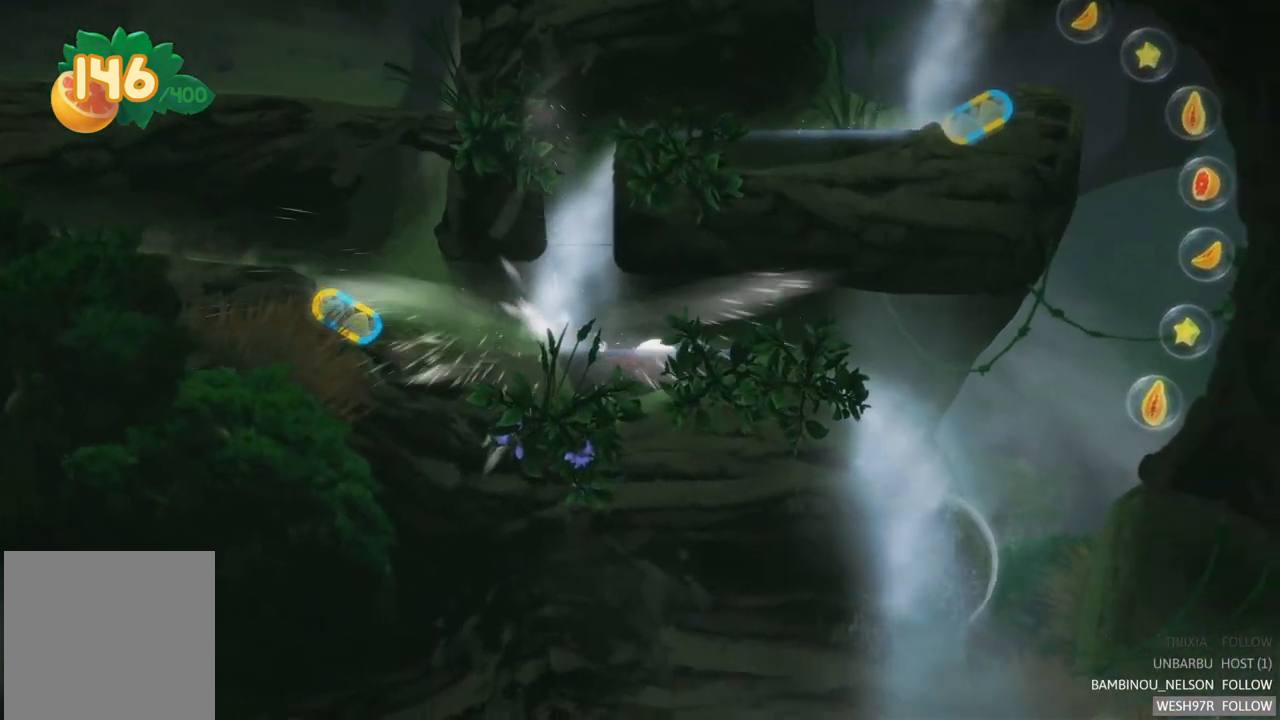
{"buttons": [], "left_stick": "right", "right_stick": "center", "events": []}
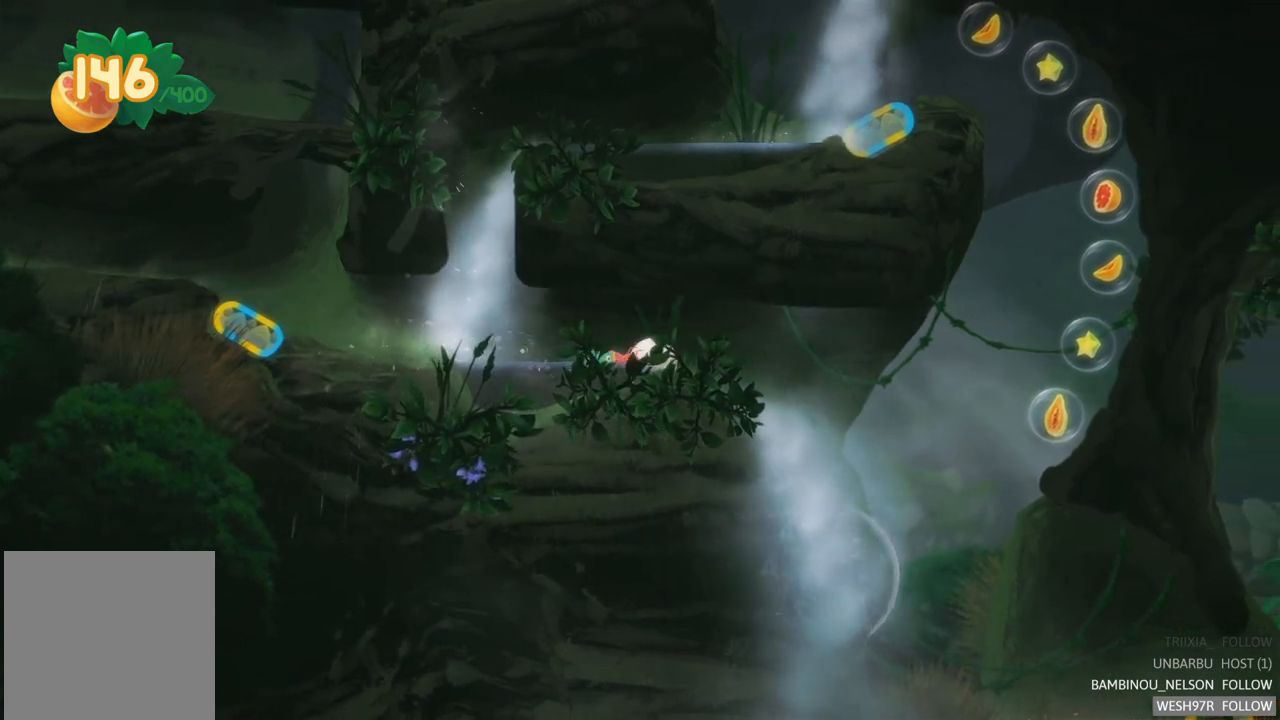
{"buttons": [], "left_stick": "right", "right_stick": "center", "events": []}
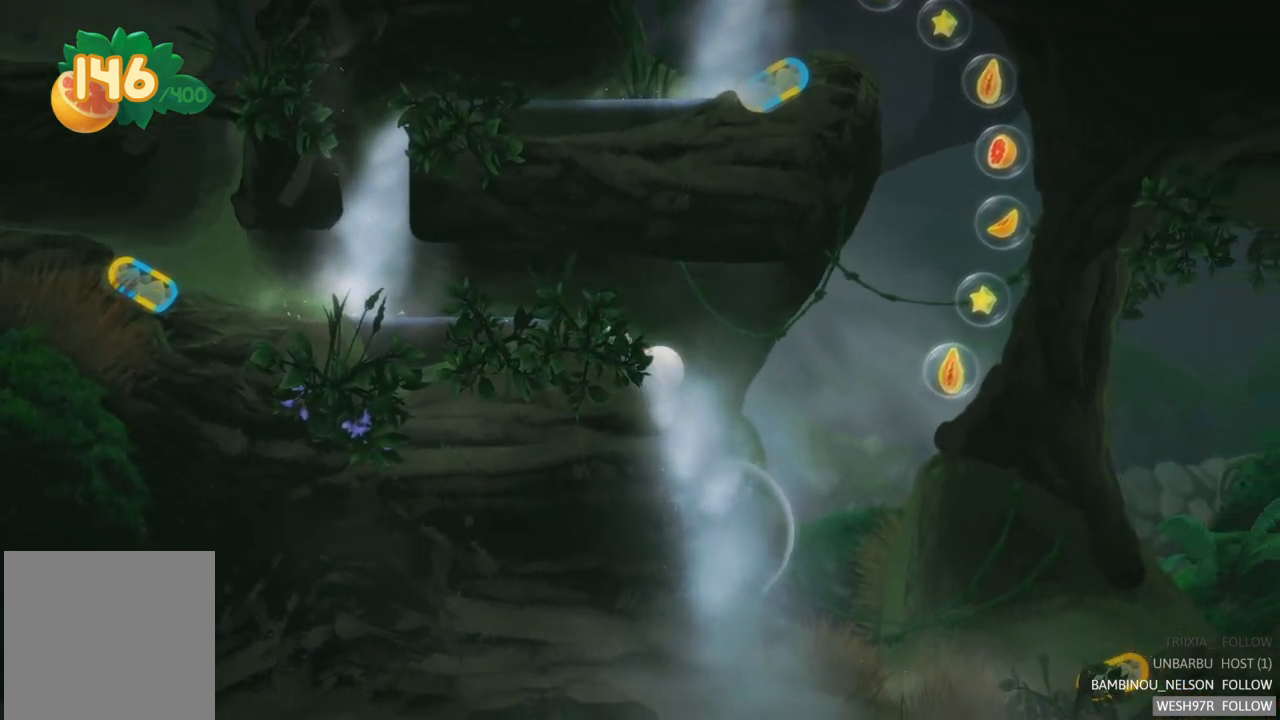
{"buttons": [], "left_stick": "center", "right_stick": "center", "events": [[267, "left_stick", "center"]]}
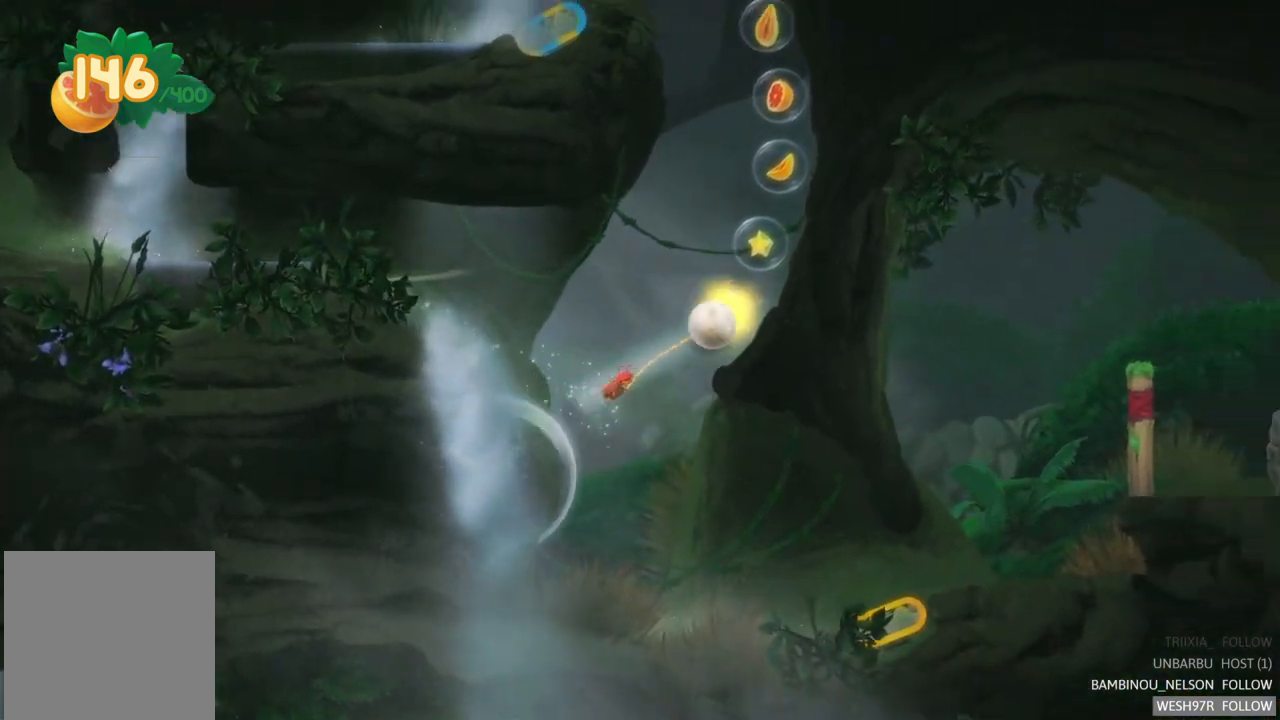
{"buttons": [], "left_stick": "center", "right_stick": "center", "events": []}
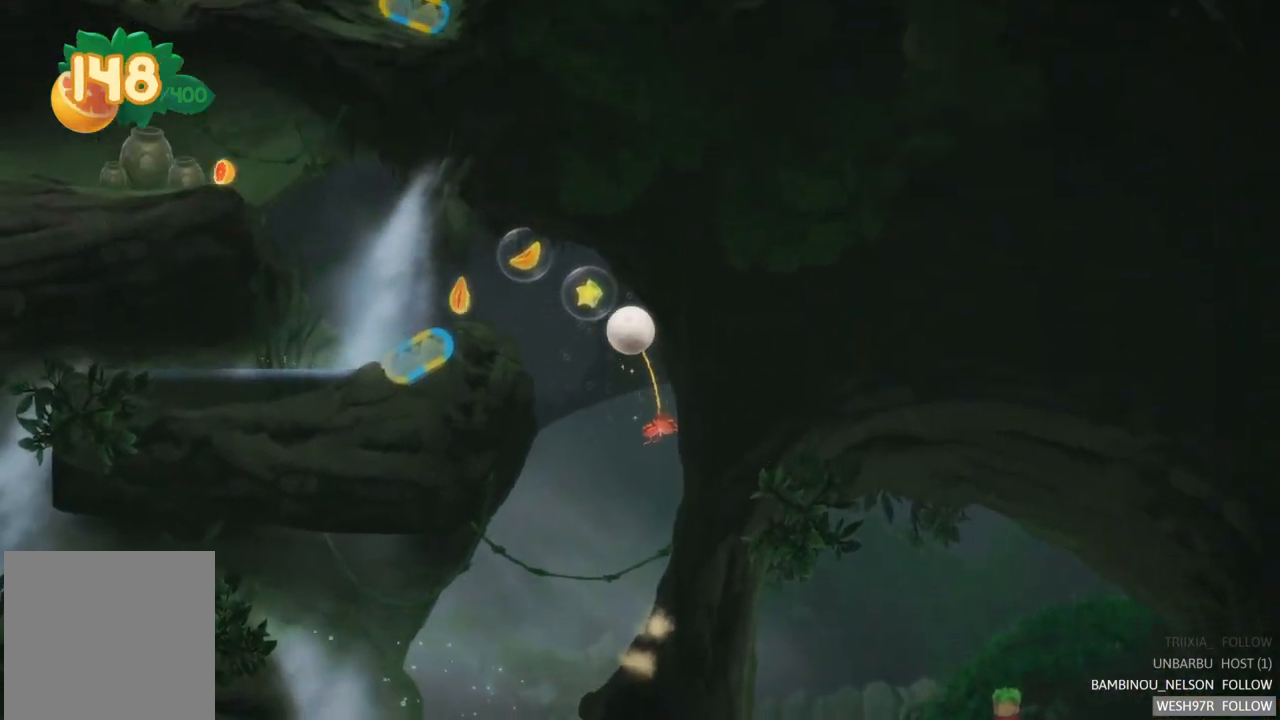
{"buttons": [], "left_stick": "left", "right_stick": "center", "events": [[233, "left_stick", "left"]]}
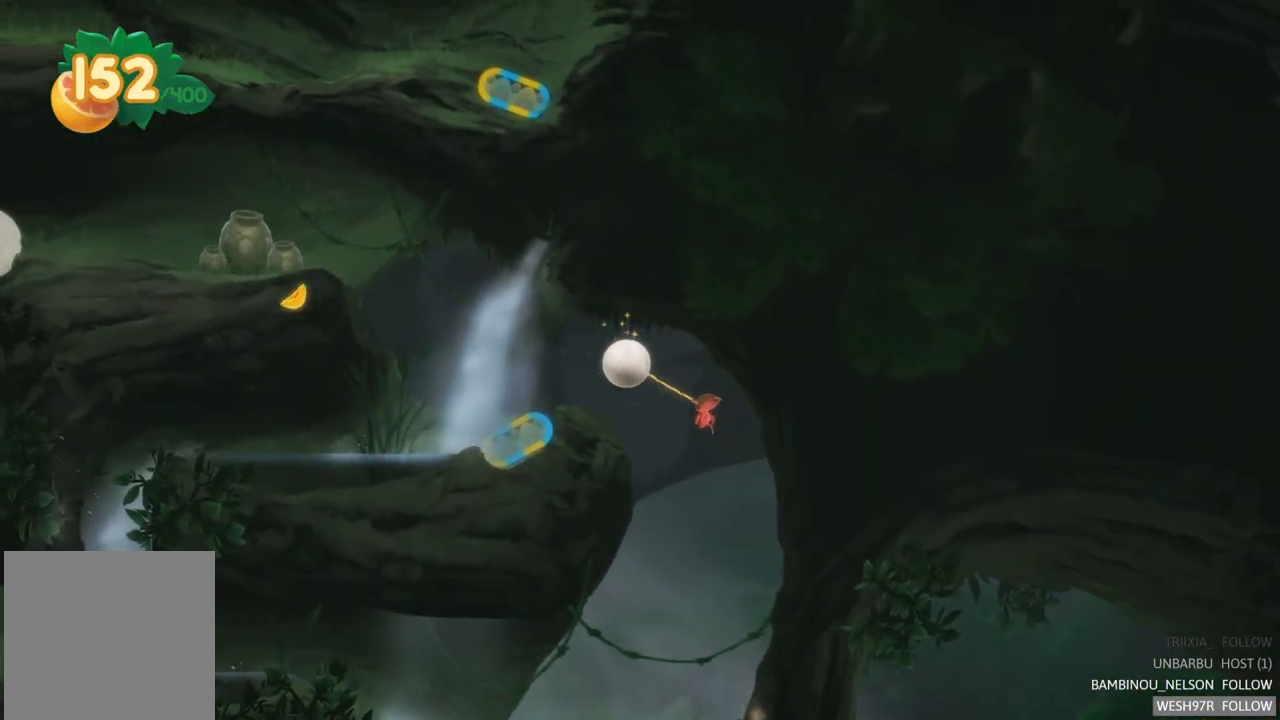
{"buttons": [], "left_stick": "left", "right_stick": "center", "events": []}
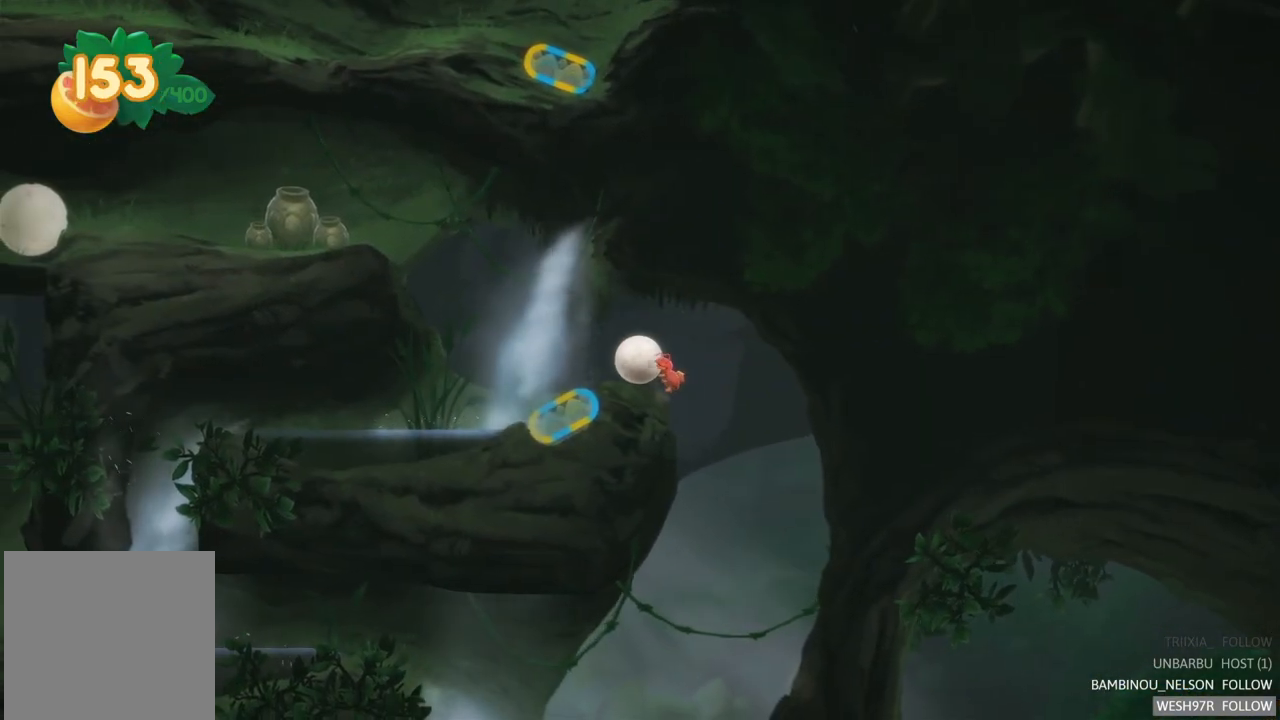
{"buttons": [], "left_stick": "left", "right_stick": "center", "events": []}
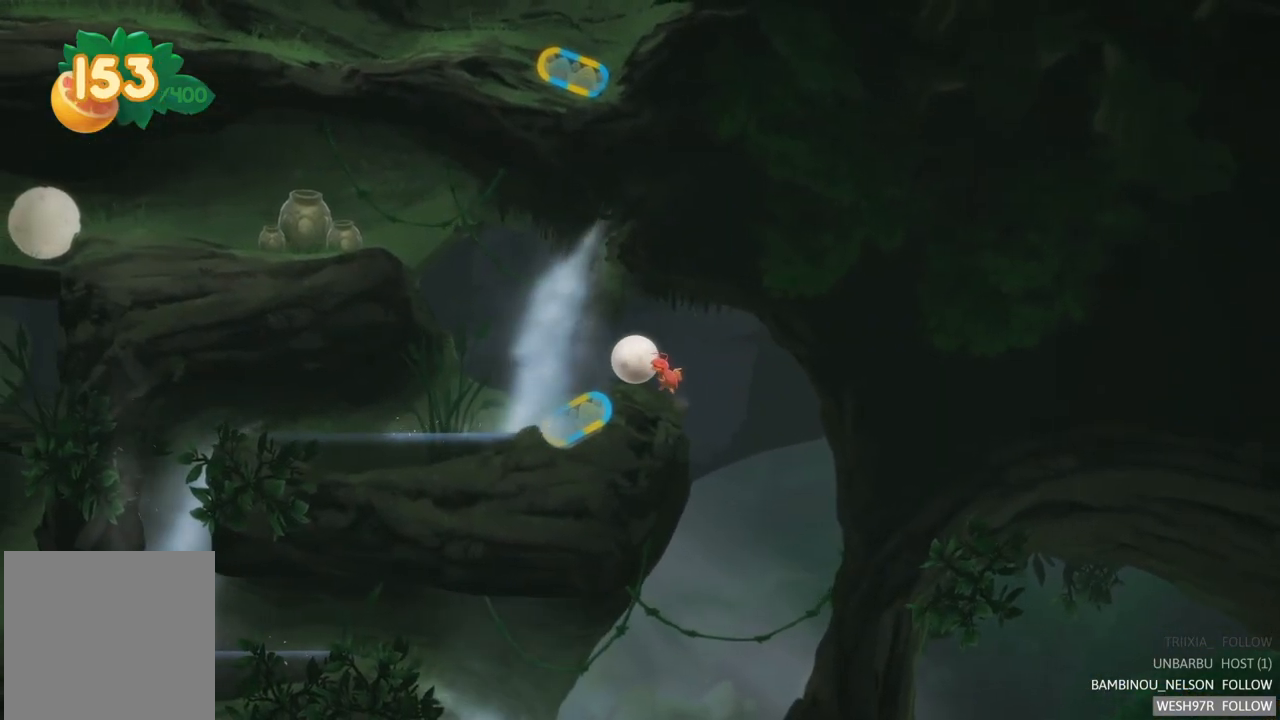
{"buttons": ["R2"], "left_stick": "center", "right_stick": "center", "events": [[383, "left_stick", "center"], [450, "R2", "down"]]}
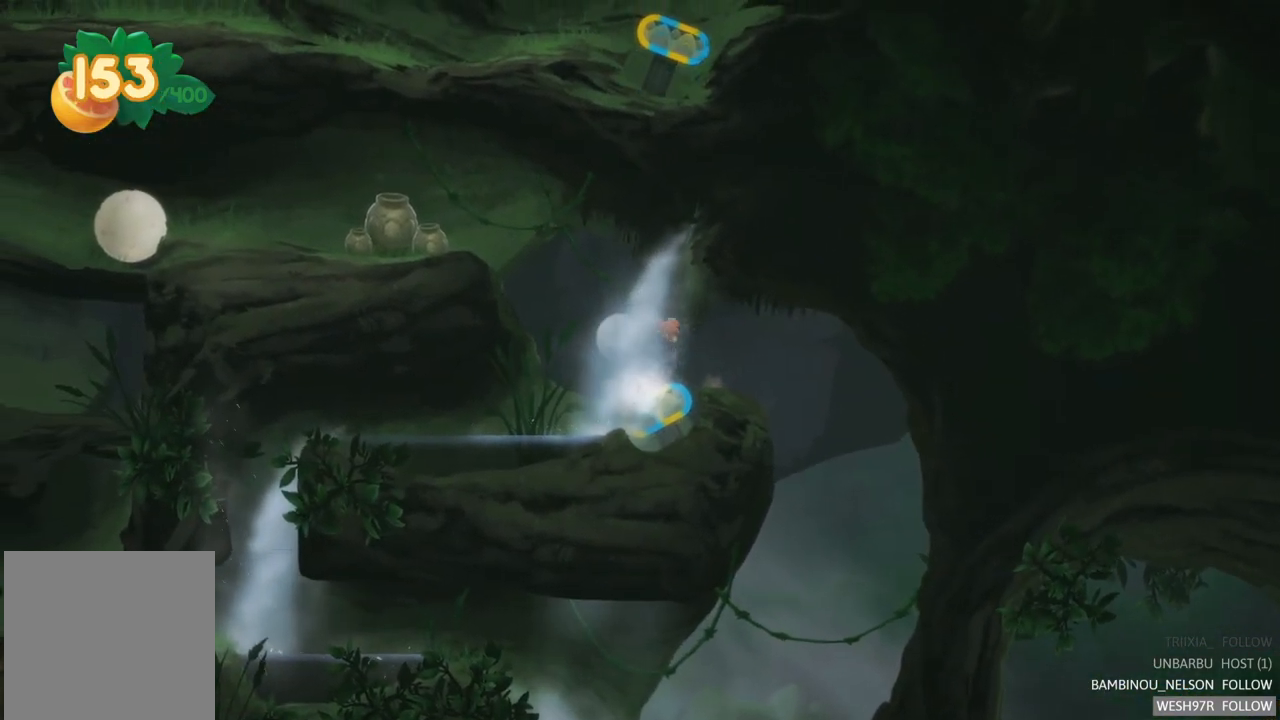
{"buttons": [], "left_stick": "center", "right_stick": "center", "events": [[200, "R2", "up"]]}
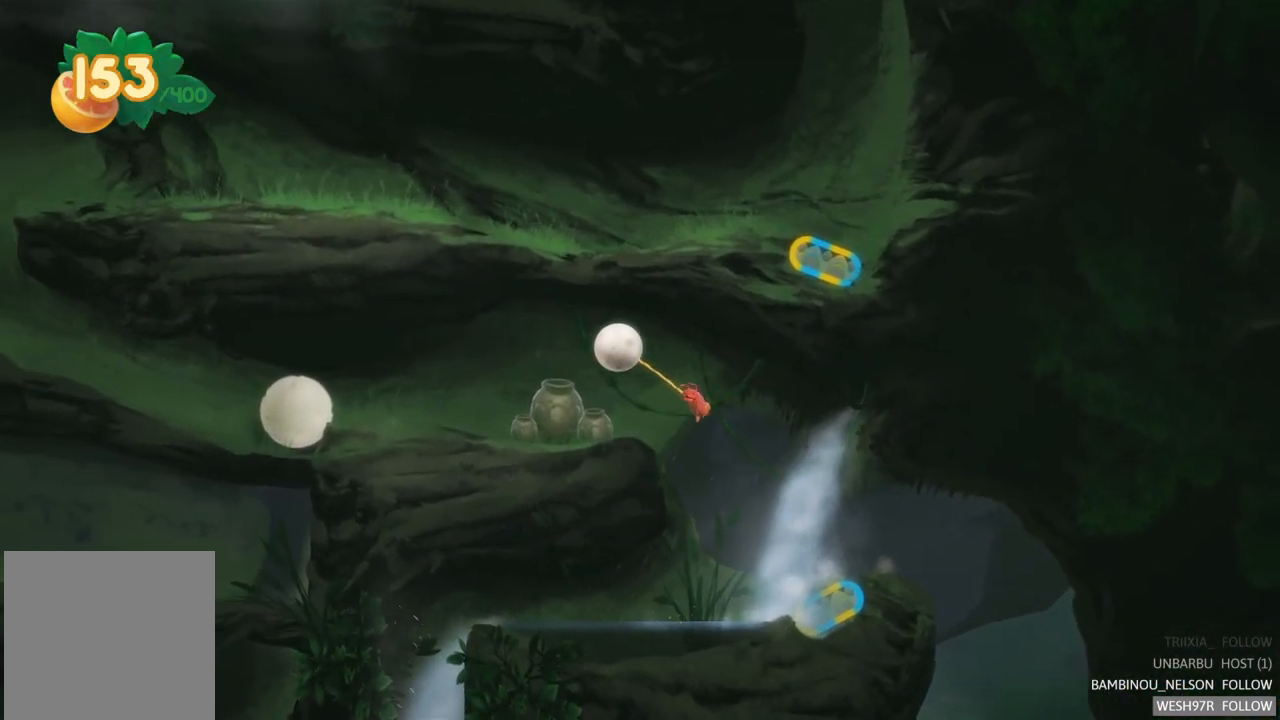
{"buttons": [], "left_stick": "right", "right_stick": "center", "events": [[317, "left_stick", "right"]]}
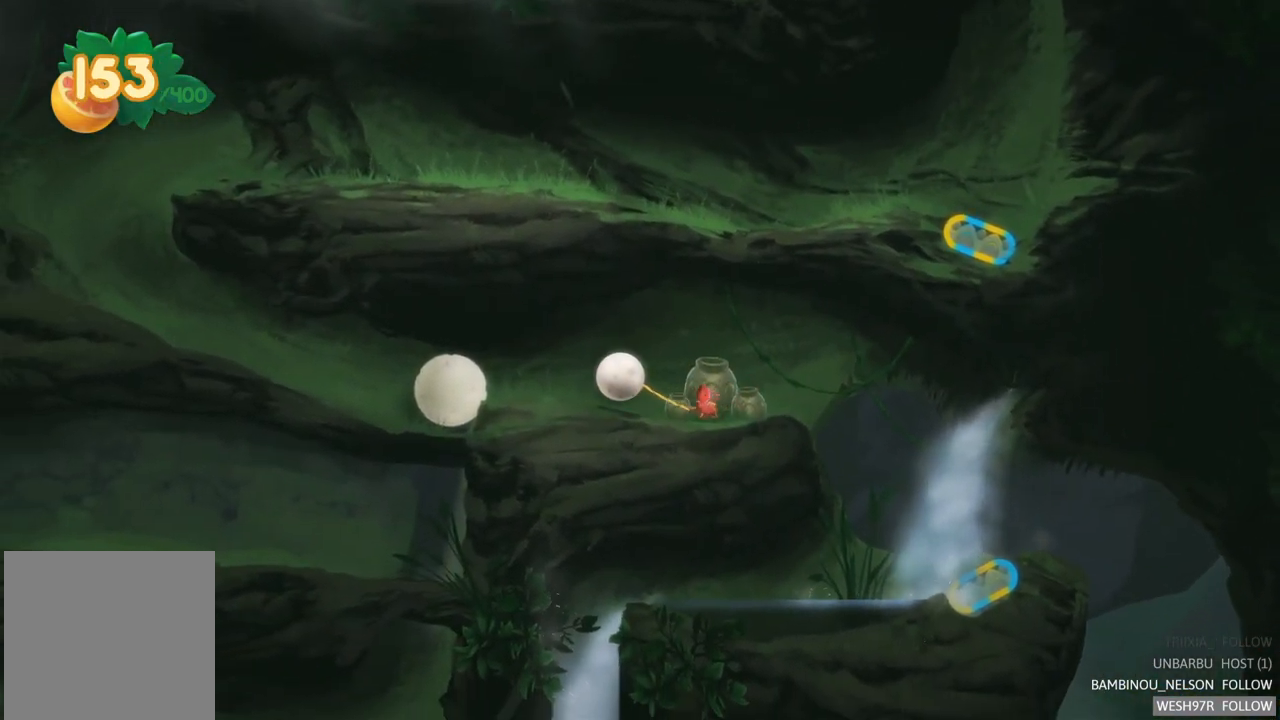
{"buttons": [], "left_stick": "right", "right_stick": "center", "events": []}
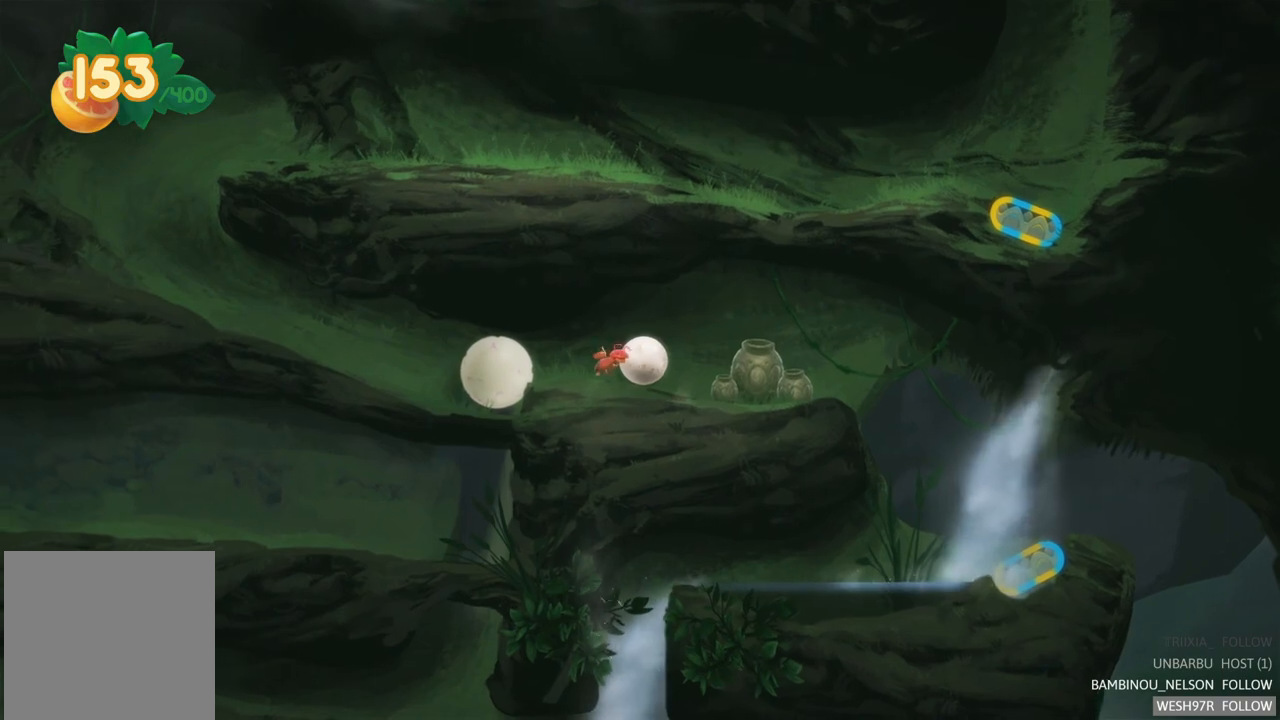
{"buttons": ["A"], "left_stick": "left", "right_stick": "center", "events": [[317, "left_stick", "center"], [383, "left_stick", "left"], [500, "A", "down"]]}
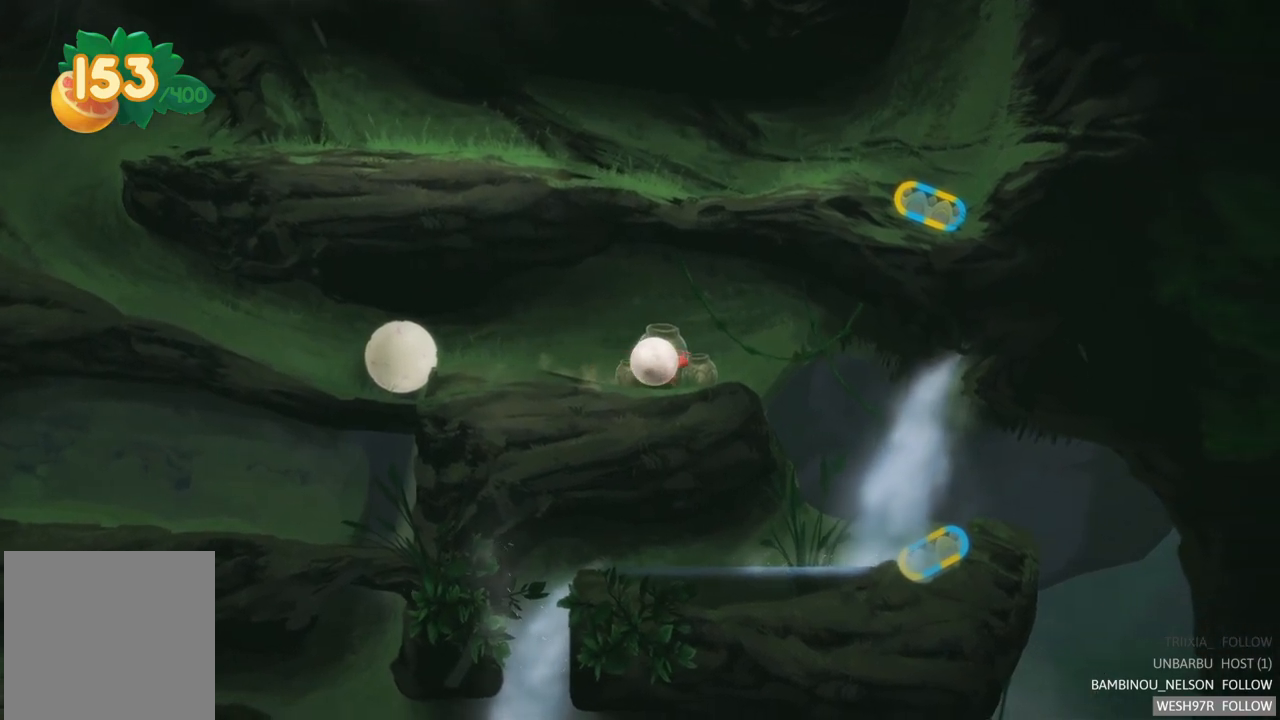
{"buttons": ["A"], "left_stick": "center", "right_stick": "center", "events": [[183, "A", "up"], [317, "A", "down"], [467, "left_stick", "center"]]}
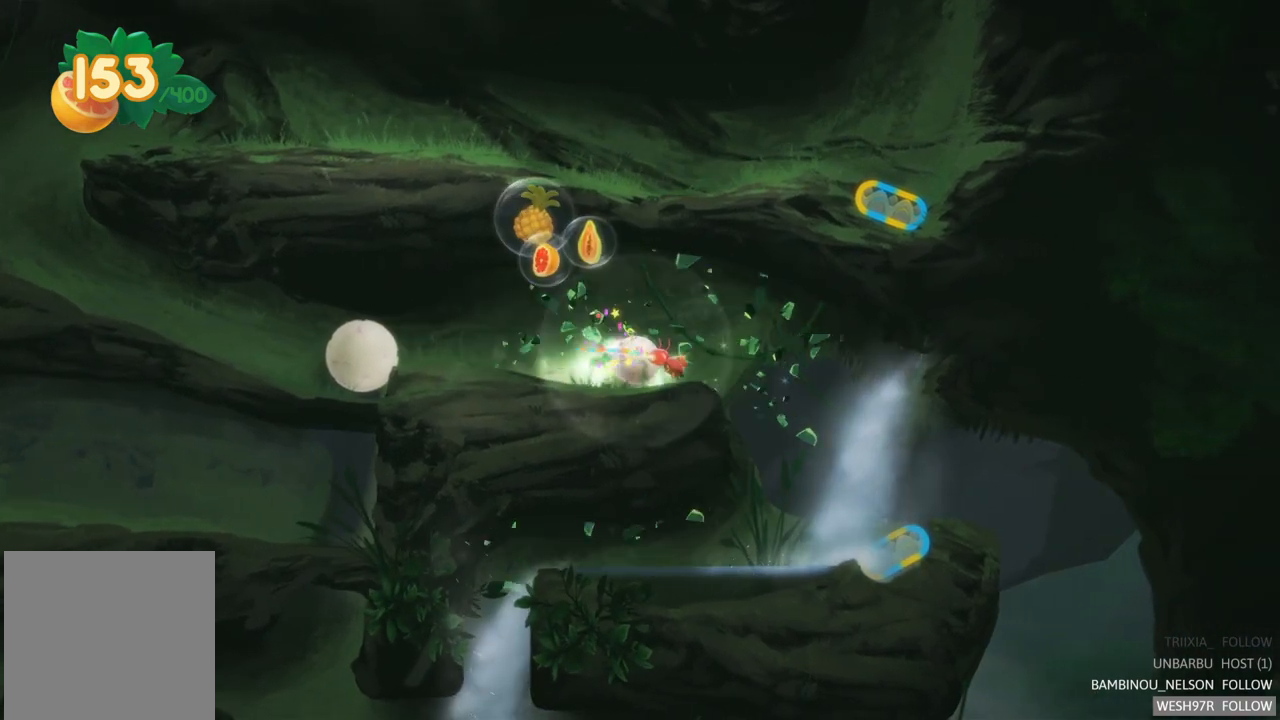
{"buttons": [], "left_stick": "left", "right_stick": "center", "events": [[83, "A", "up"], [383, "left_stick", "left"]]}
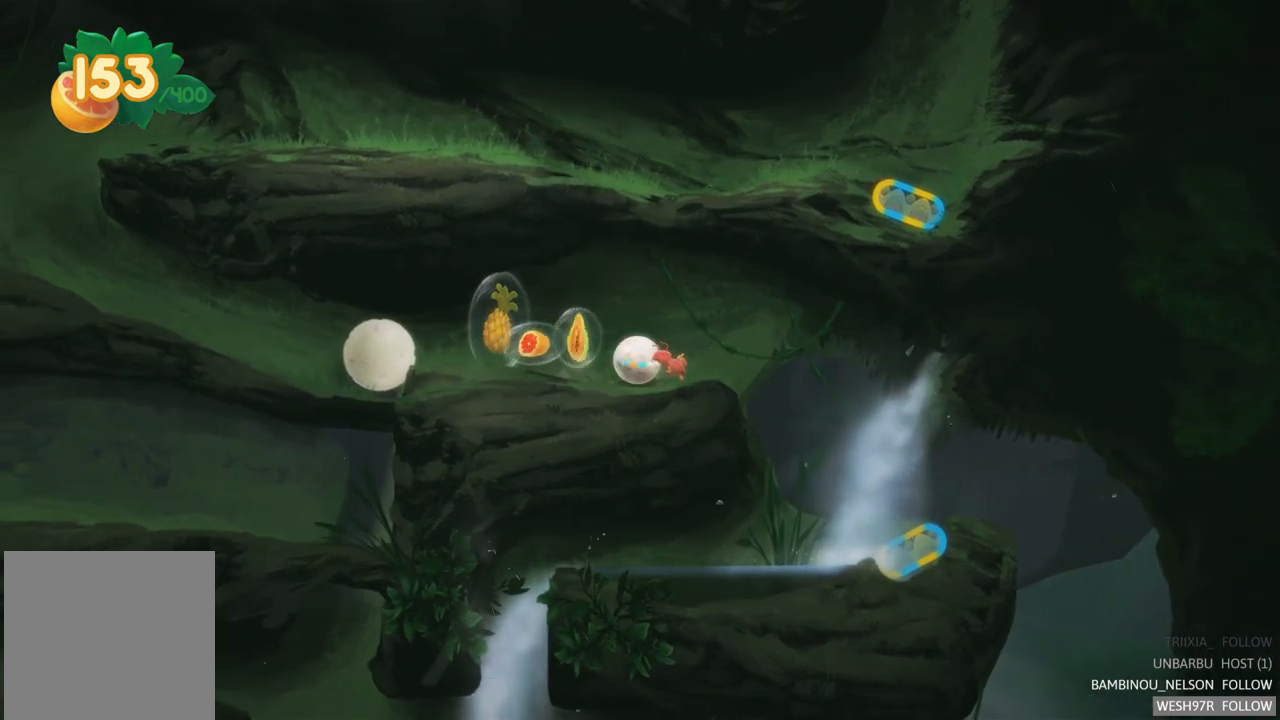
{"buttons": [], "left_stick": "left", "right_stick": "center", "events": []}
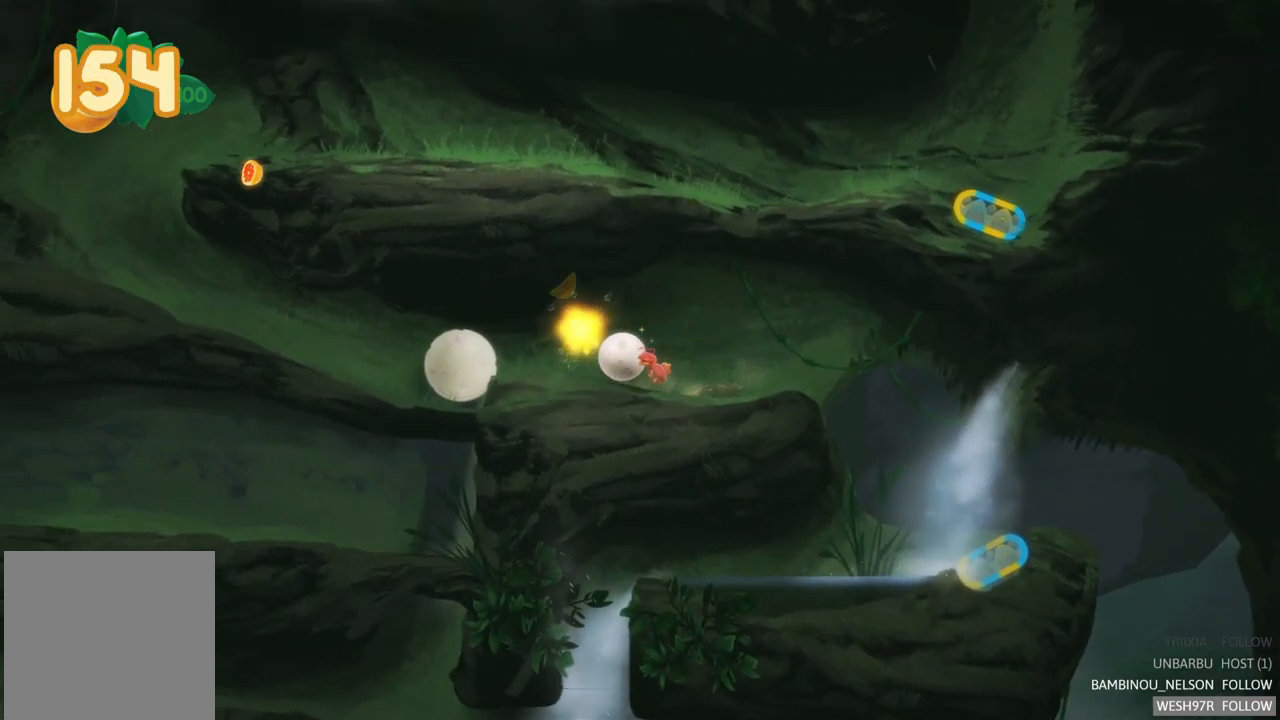
{"buttons": [], "left_stick": "left", "right_stick": "center", "events": []}
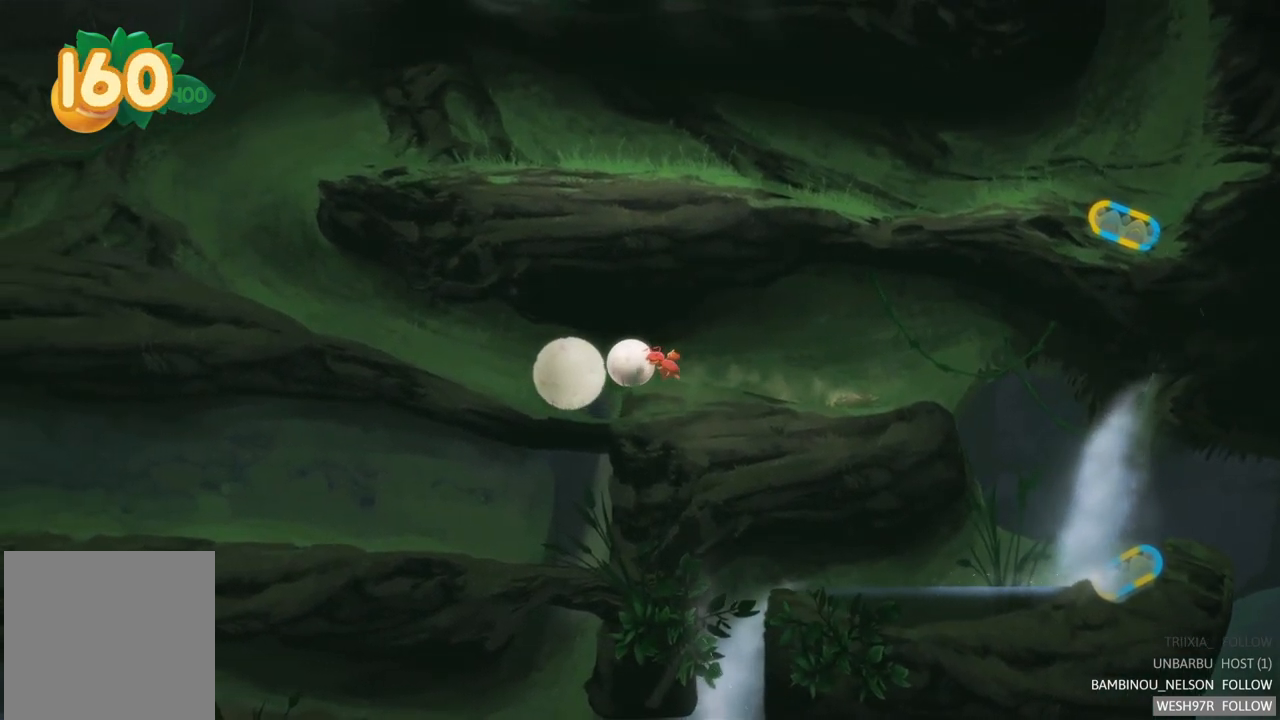
{"buttons": [], "left_stick": "left", "right_stick": "center", "events": []}
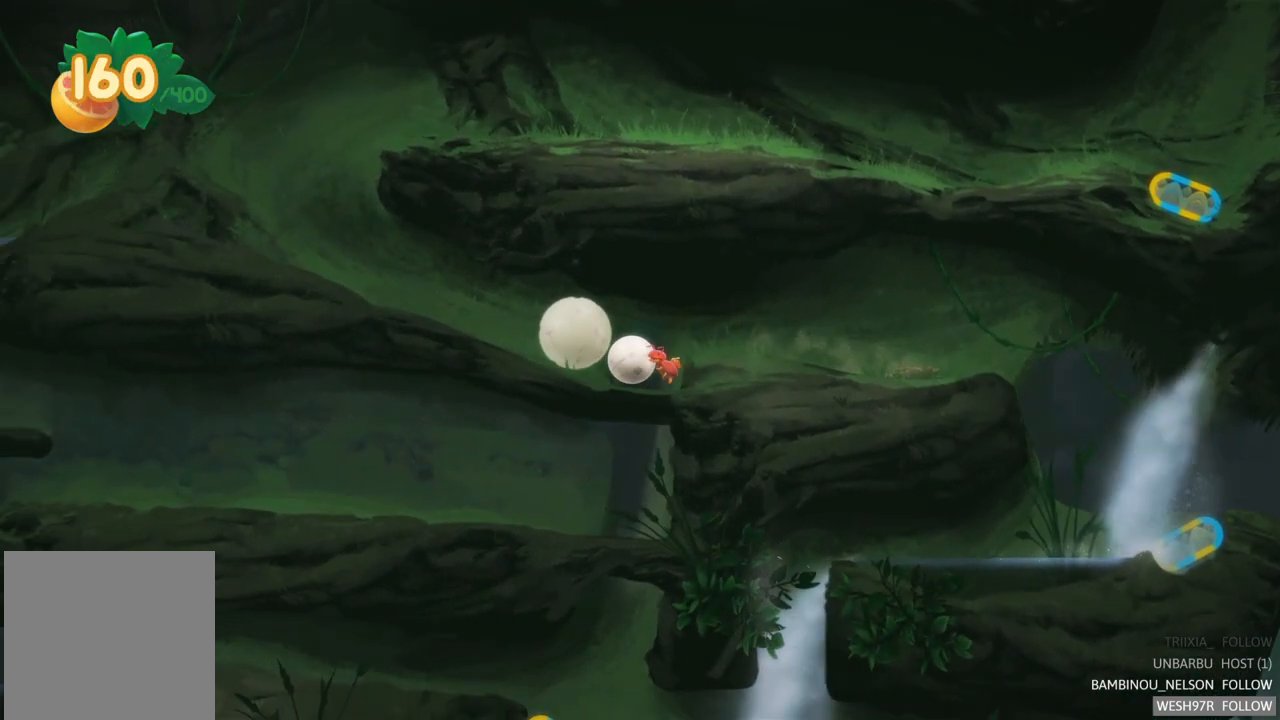
{"buttons": [], "left_stick": "left", "right_stick": "center", "events": []}
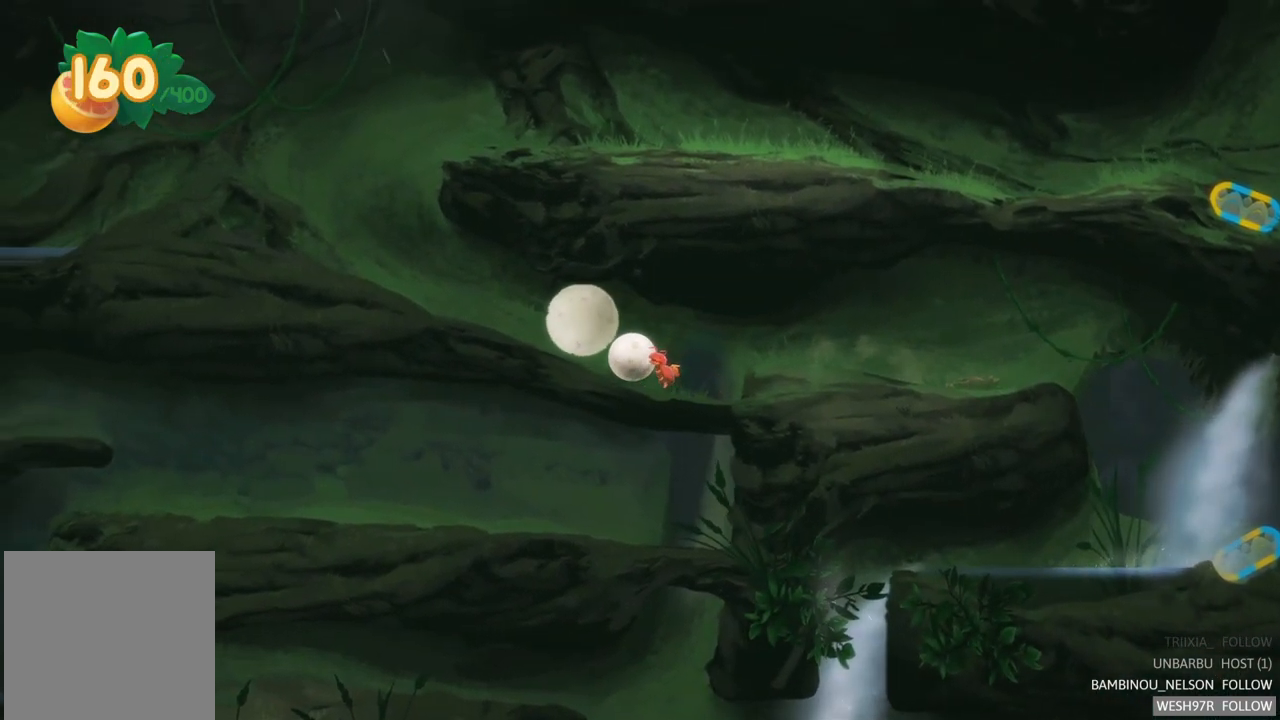
{"buttons": [], "left_stick": "left", "right_stick": "center", "events": []}
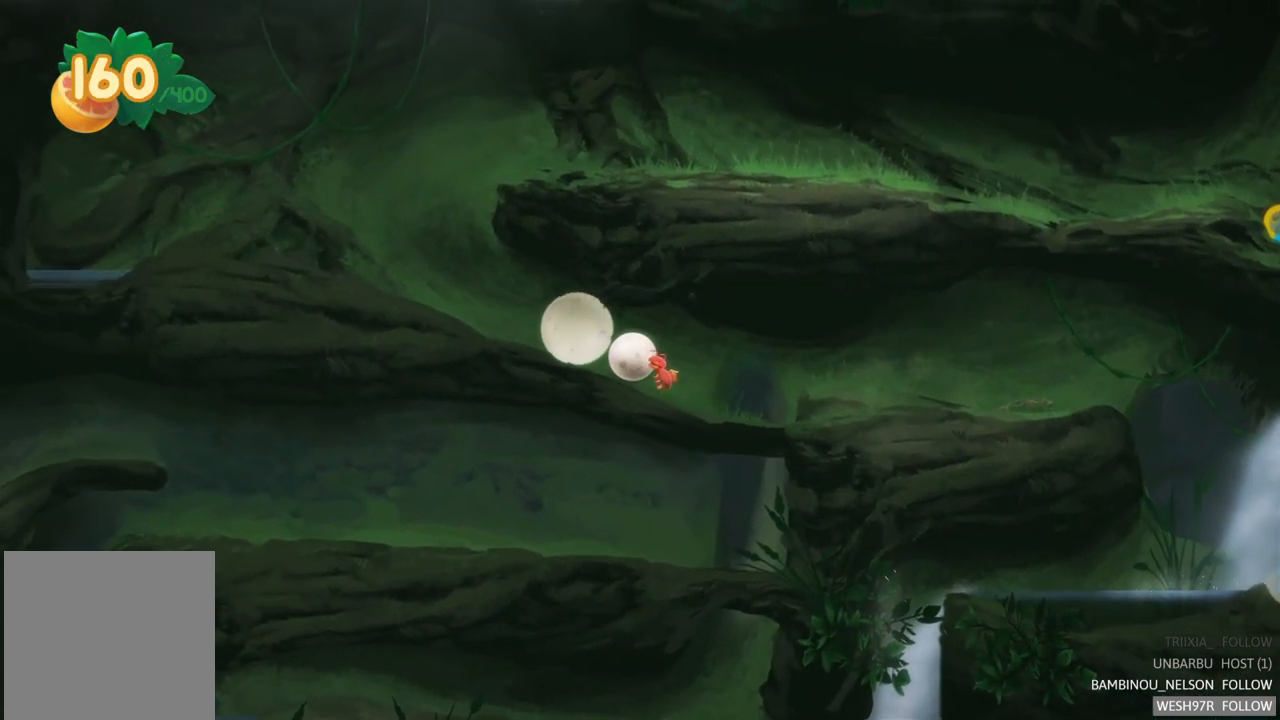
{"buttons": [], "left_stick": "left", "right_stick": "center", "events": []}